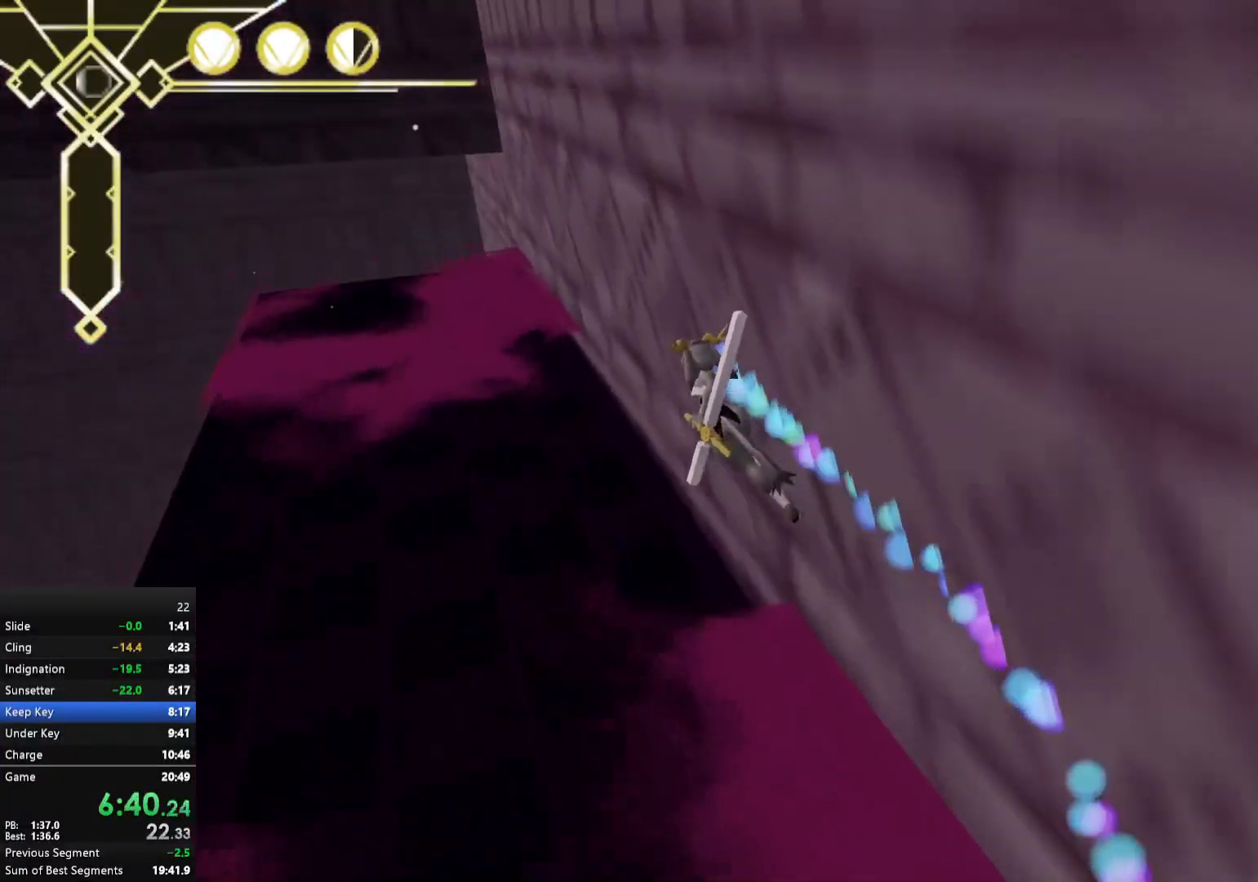
Gameplay with a controller (Xbox layout); each line is a JSON object with the inputs held at the frame after it. "events" lists button and stick changes between this image and that frame as [ms after this image, input, new state], when the widget could be followed in between. Not read: L3.
{"buttons": ["A", "R2"], "left_stick": "up", "right_stick": "center", "events": [[500, "A", "down"]]}
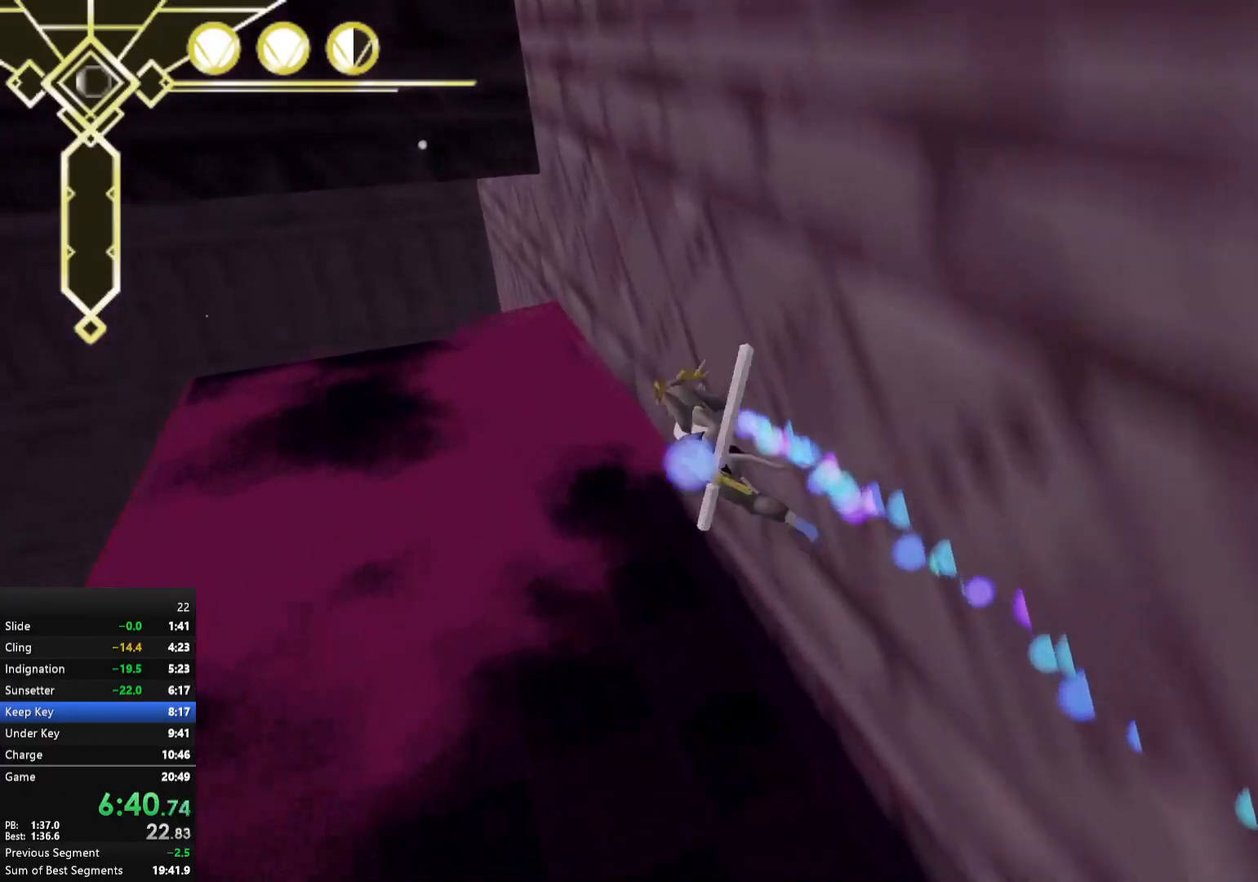
{"buttons": ["R2"], "left_stick": "up-right", "right_stick": "center", "events": [[33, "R2", "up"], [50, "A", "up"], [50, "left_stick", "center"], [100, "A", "down"], [100, "L2", "down"], [183, "L2", "up"], [217, "A", "up"], [350, "left_stick", "up"], [367, "R2", "down"], [417, "left_stick", "up-right"]]}
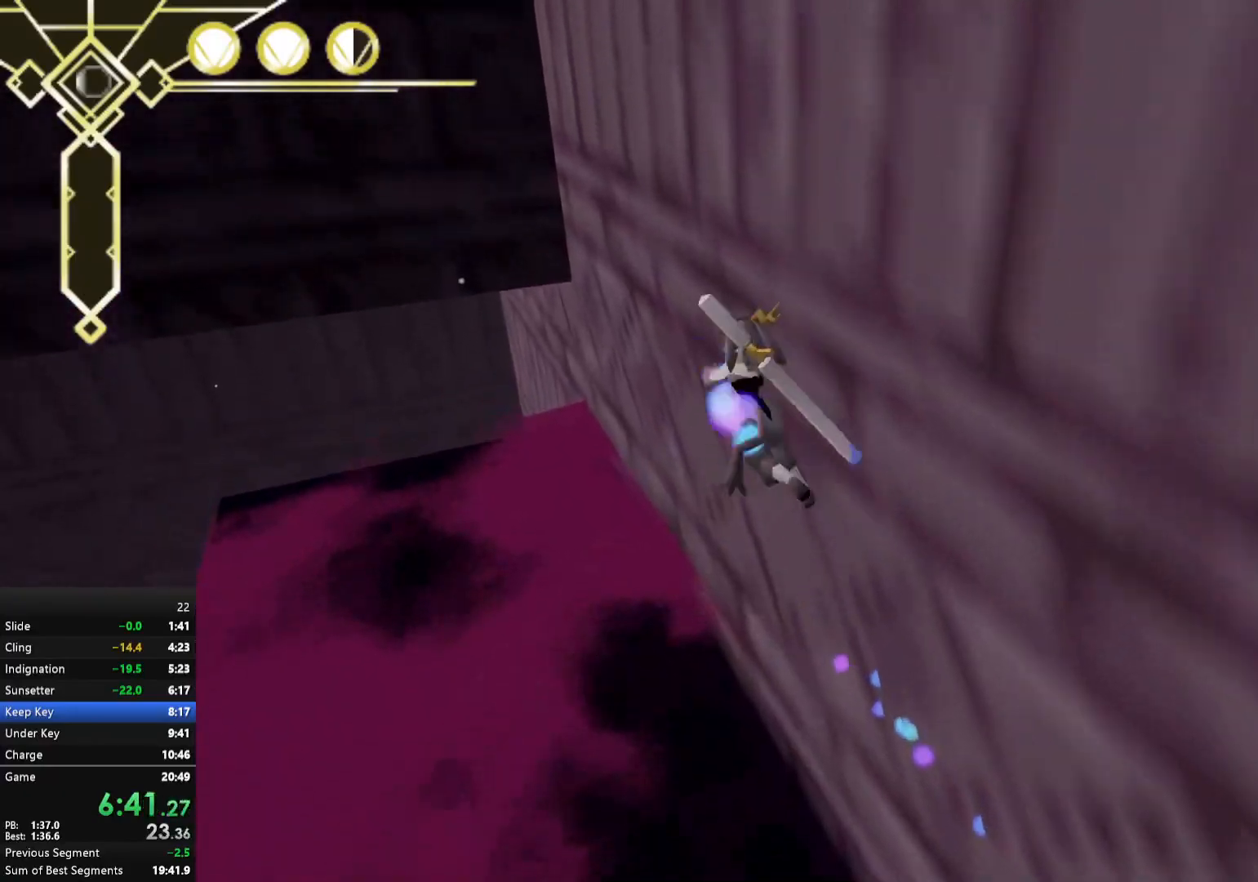
{"buttons": ["R2"], "left_stick": "up", "right_stick": "center", "events": [[183, "left_stick", "up"], [267, "right_stick", "up-left"], [433, "right_stick", "center"]]}
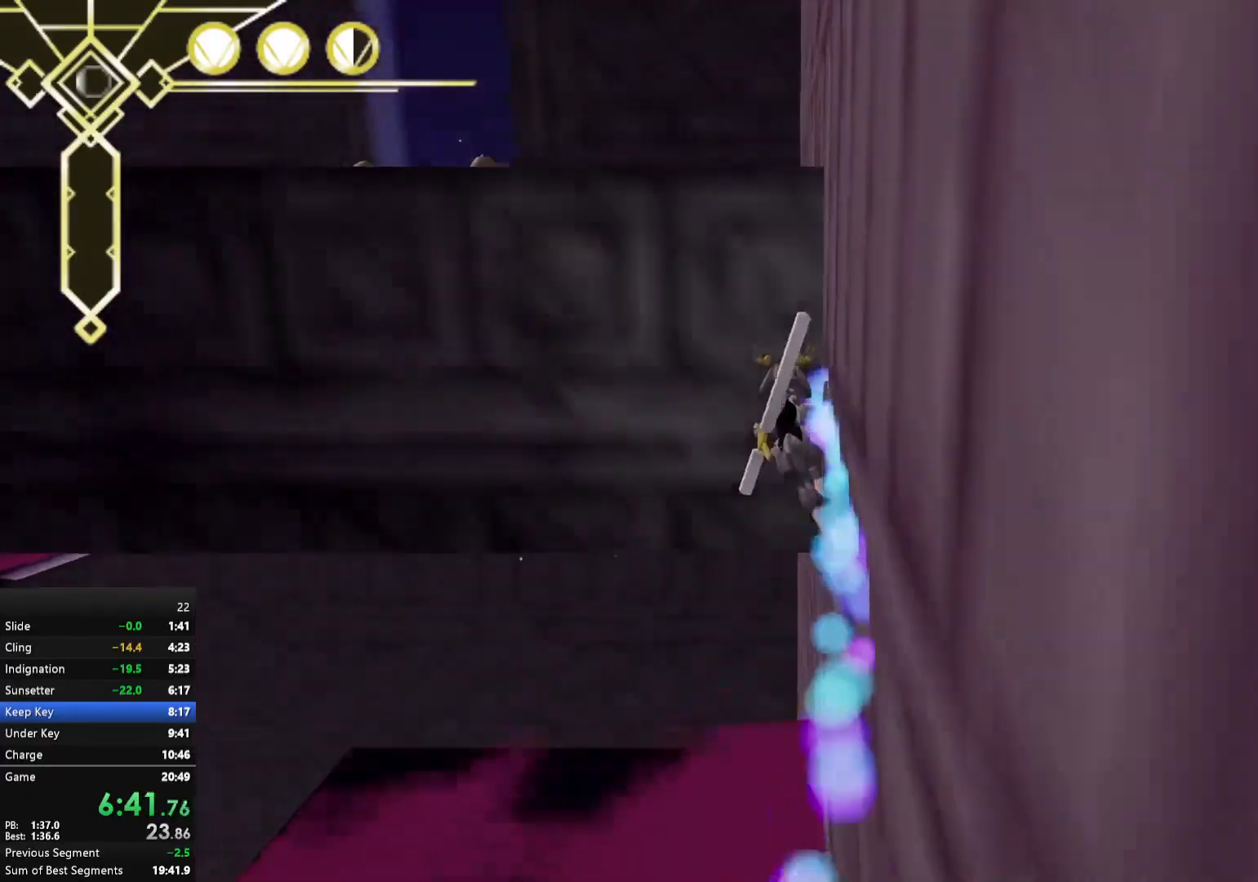
{"buttons": ["A"], "left_stick": "up-left", "right_stick": "center", "events": [[17, "A", "down"], [50, "left_stick", "up-left"], [133, "R2", "up"], [217, "A", "up"], [383, "A", "down"]]}
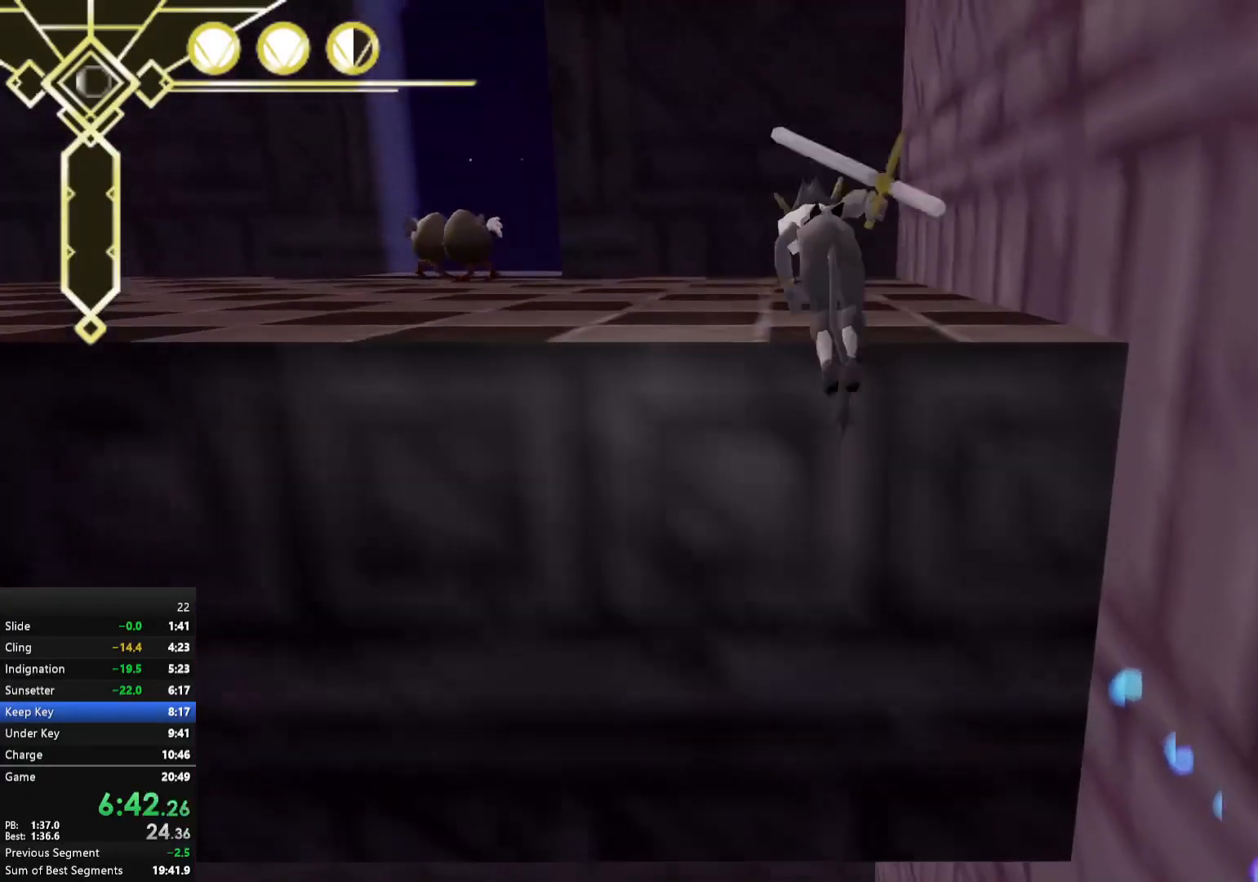
{"buttons": [], "left_stick": "up", "right_stick": "center", "events": [[33, "A", "up"], [167, "right_stick", "left"], [300, "left_stick", "up"], [300, "right_stick", "center"]]}
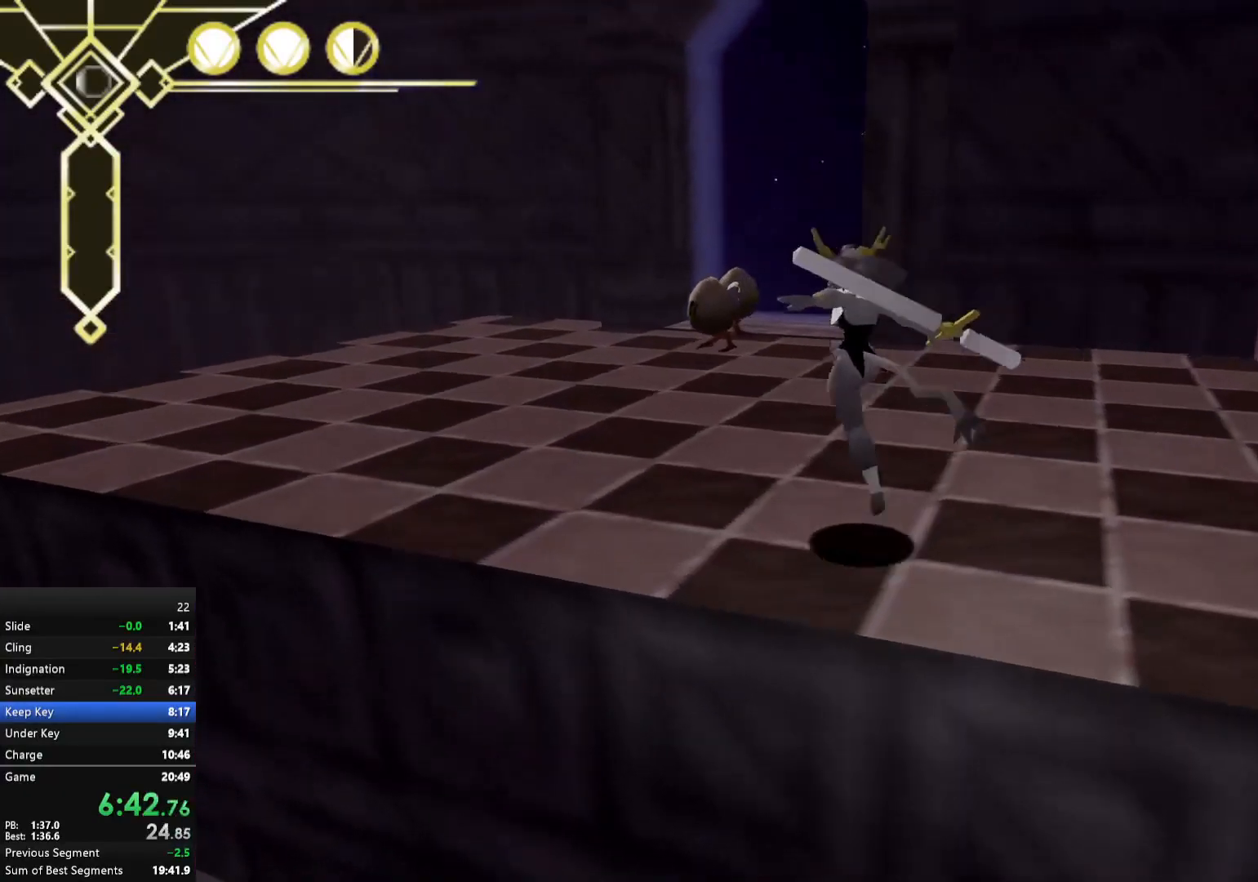
{"buttons": [], "left_stick": "up", "right_stick": "center", "events": [[217, "L2", "down"], [350, "L2", "up"]]}
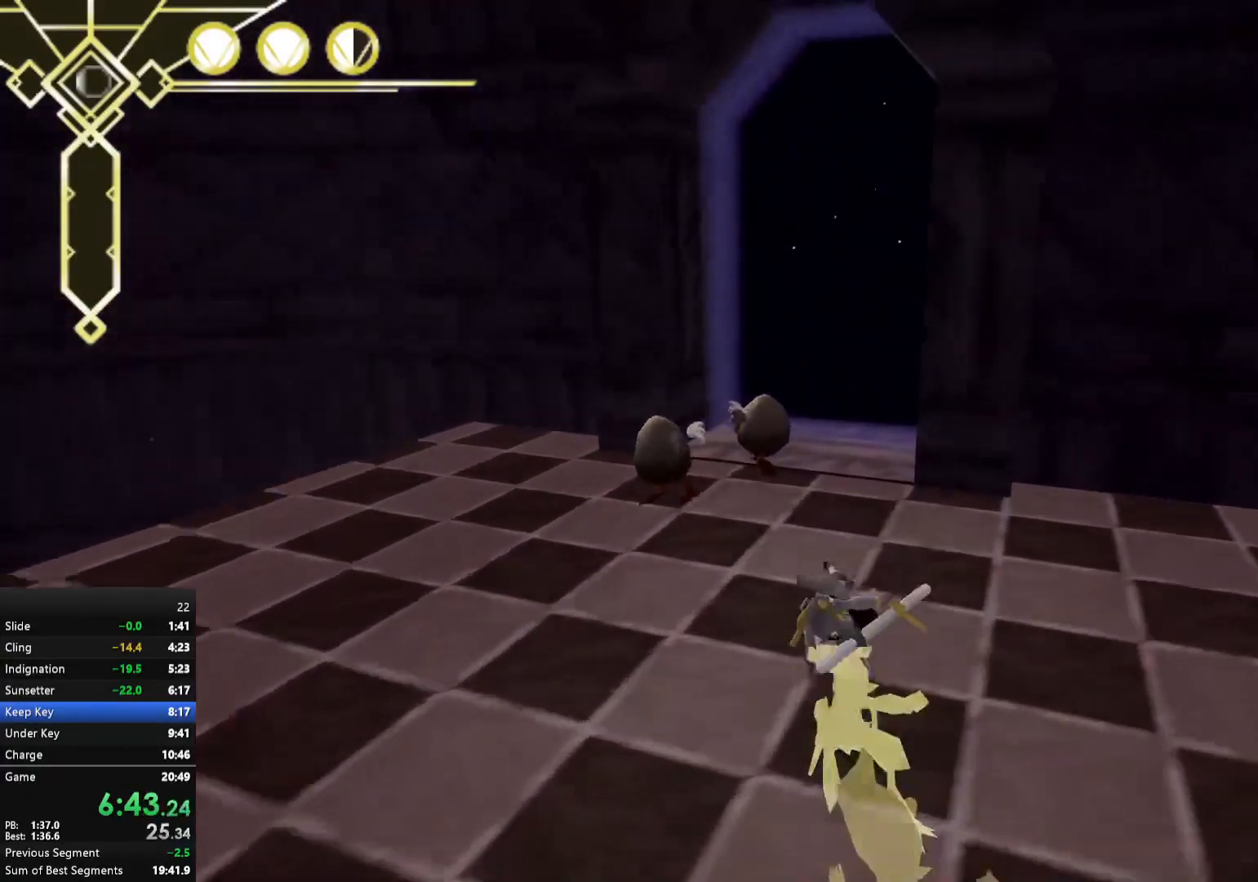
{"buttons": [], "left_stick": "up", "right_stick": "center", "events": [[67, "A", "down"], [150, "A", "up"], [167, "L2", "down"], [250, "right_stick", "right"], [283, "L2", "up"], [450, "right_stick", "center"]]}
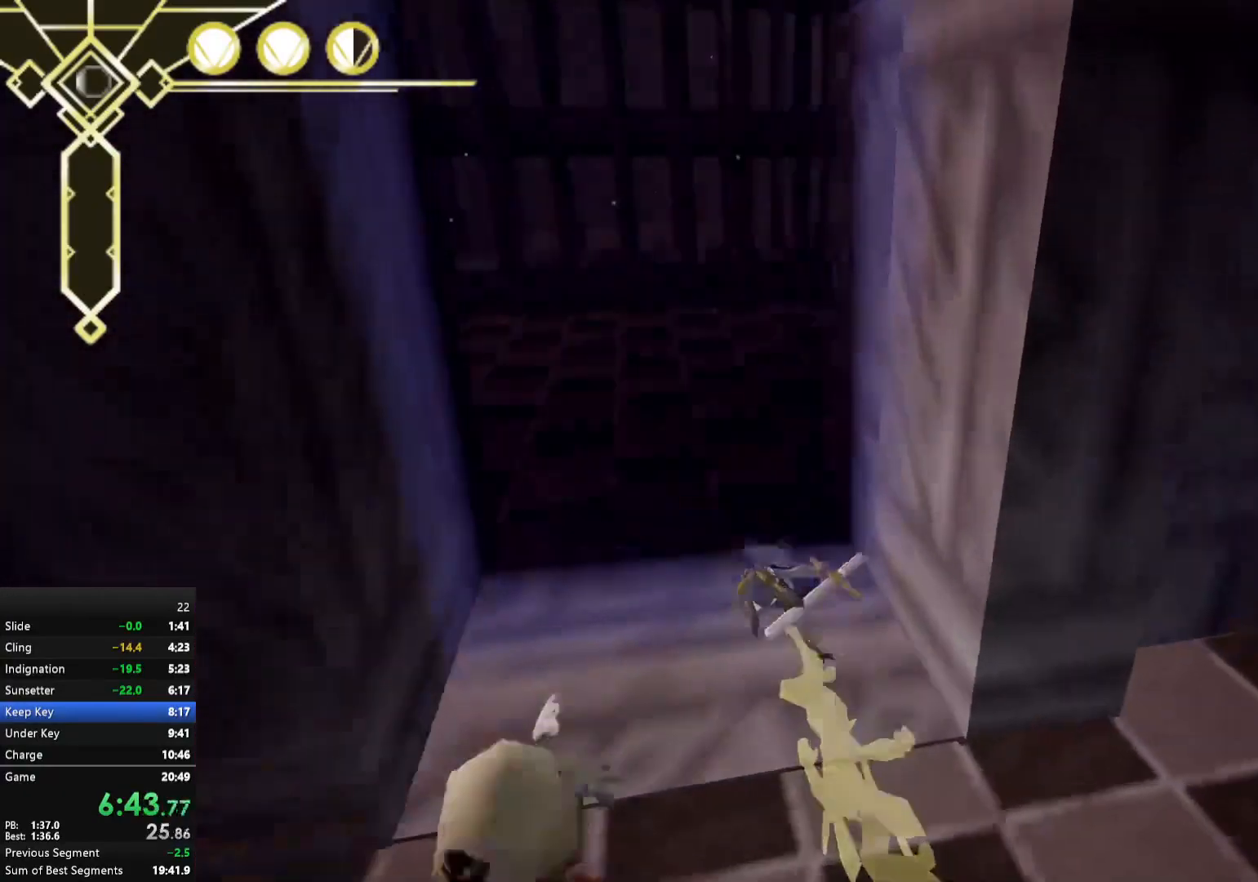
{"buttons": ["A"], "left_stick": "up", "right_stick": "center", "events": [[17, "A", "down"], [100, "A", "up"], [117, "L2", "down"], [250, "L2", "up"], [250, "right_stick", "right"], [367, "right_stick", "center"], [467, "A", "down"]]}
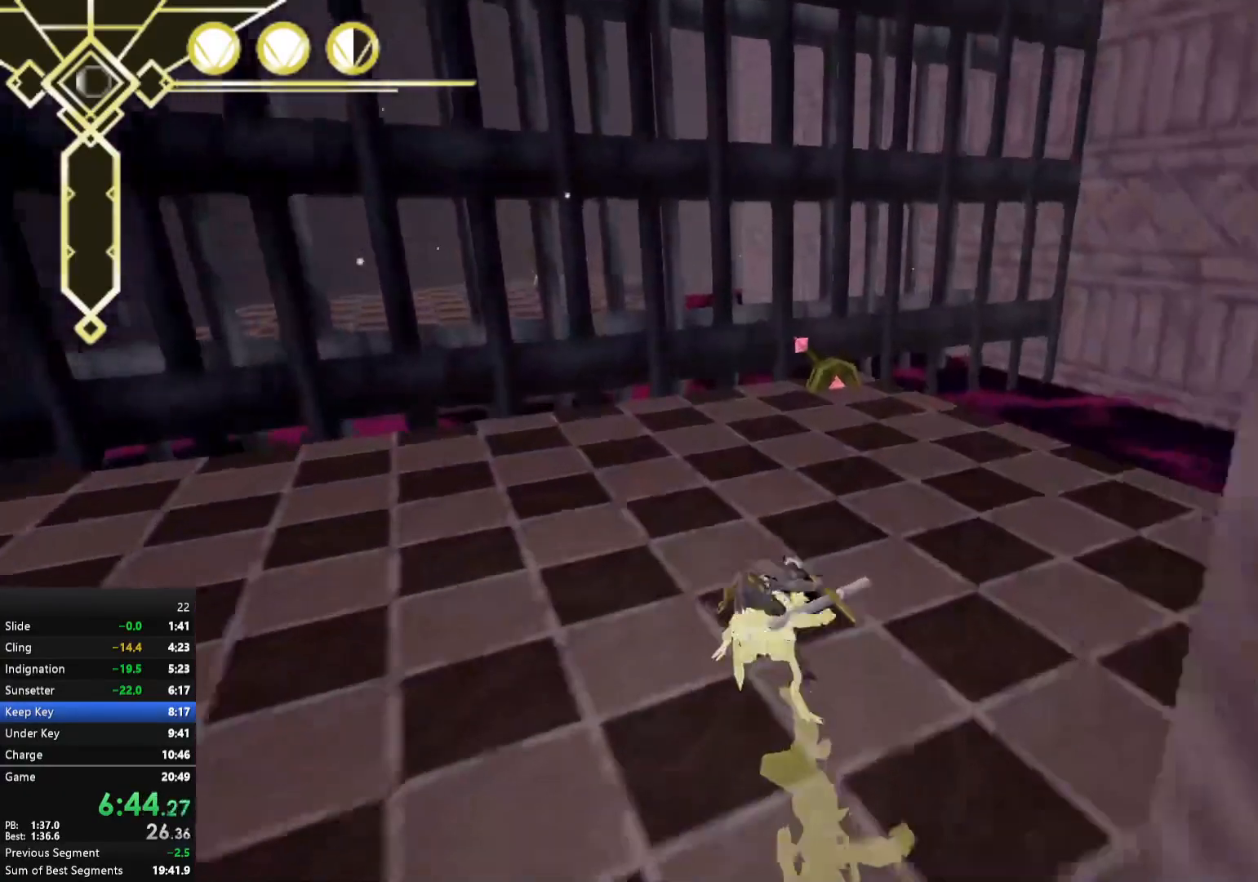
{"buttons": [], "left_stick": "up", "right_stick": "center", "events": [[33, "A", "up"], [117, "L2", "down"], [233, "L2", "up"], [417, "A", "down"], [467, "A", "up"]]}
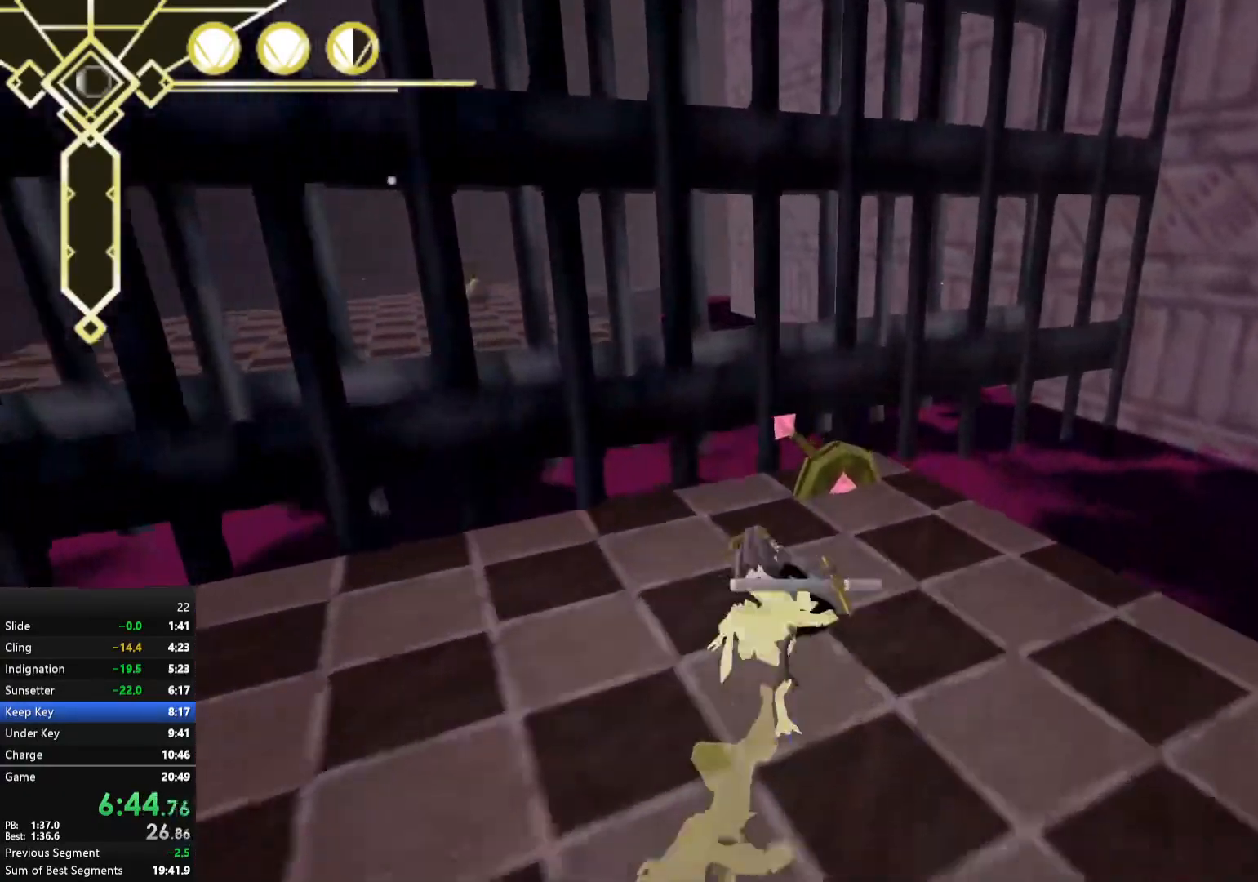
{"buttons": [], "left_stick": "down", "right_stick": "center", "events": [[50, "A", "down"], [83, "X", "down"], [83, "left_stick", "center"], [150, "A", "up"], [150, "X", "up"], [150, "left_stick", "down"], [367, "right_stick", "left"], [483, "right_stick", "center"]]}
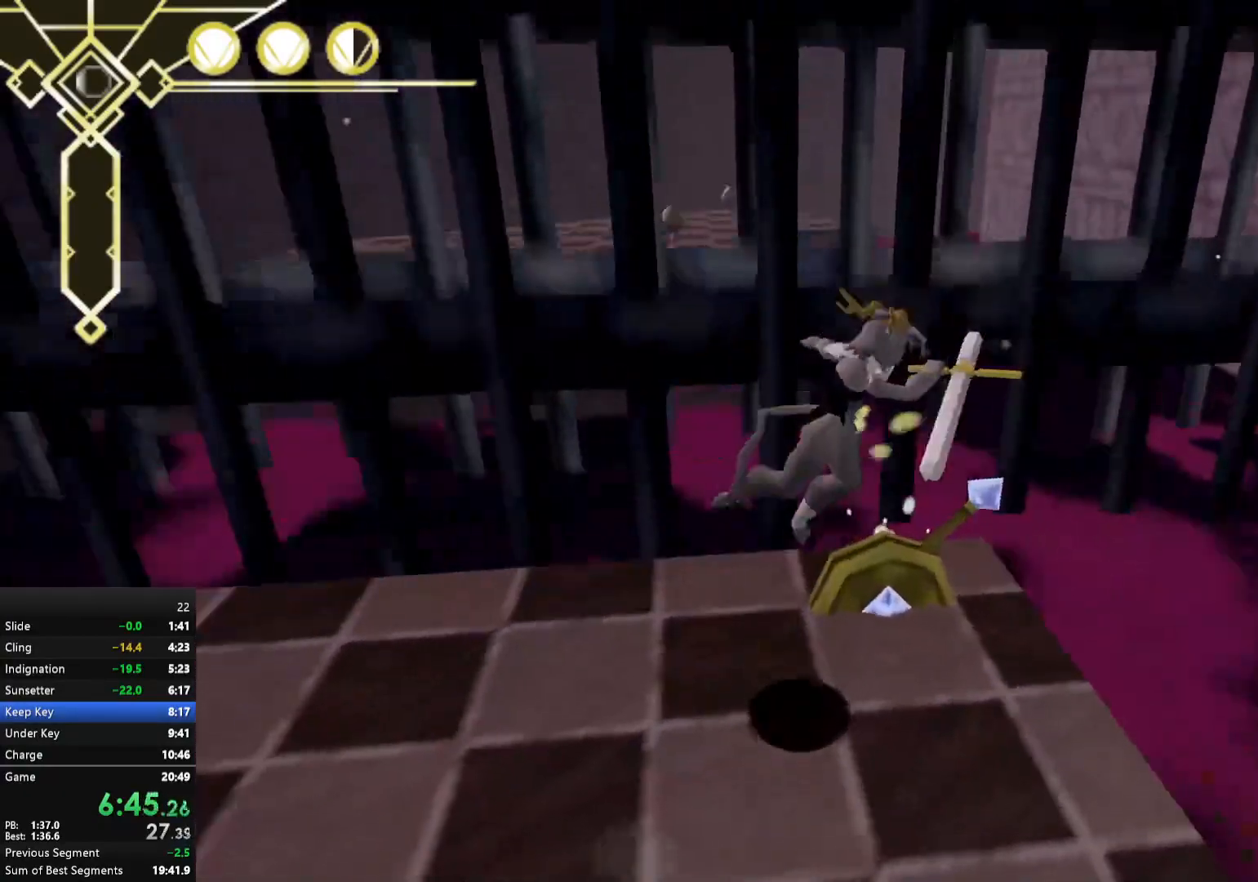
{"buttons": ["L2"], "left_stick": "up", "right_stick": "center", "events": [[100, "left_stick", "down-left"], [217, "left_stick", "left"], [400, "left_stick", "up"], [467, "L2", "down"]]}
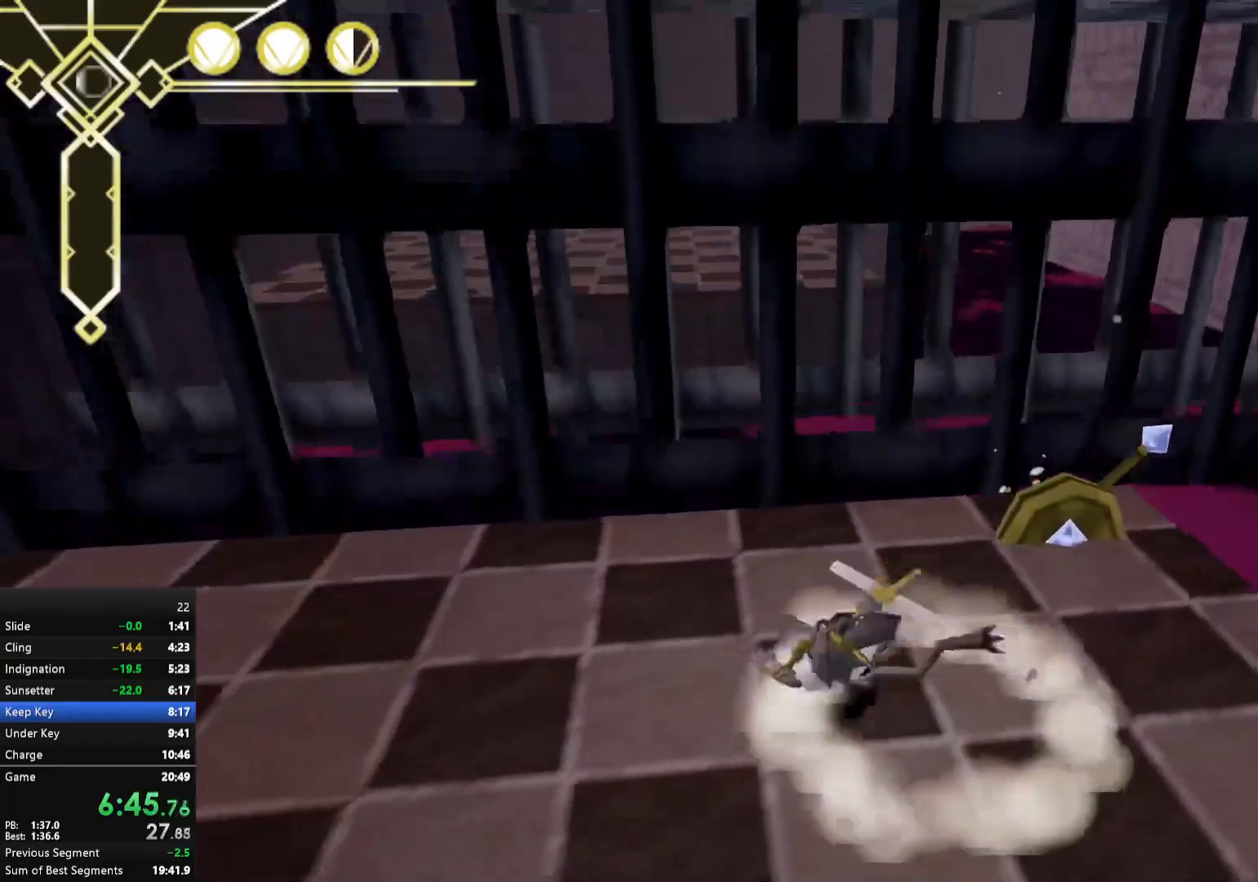
{"buttons": ["A"], "left_stick": "up", "right_stick": "center", "events": [[67, "L2", "up"], [100, "left_stick", "center"], [183, "left_stick", "down"], [217, "A", "down"], [250, "A", "up"], [300, "left_stick", "up"], [317, "A", "down"]]}
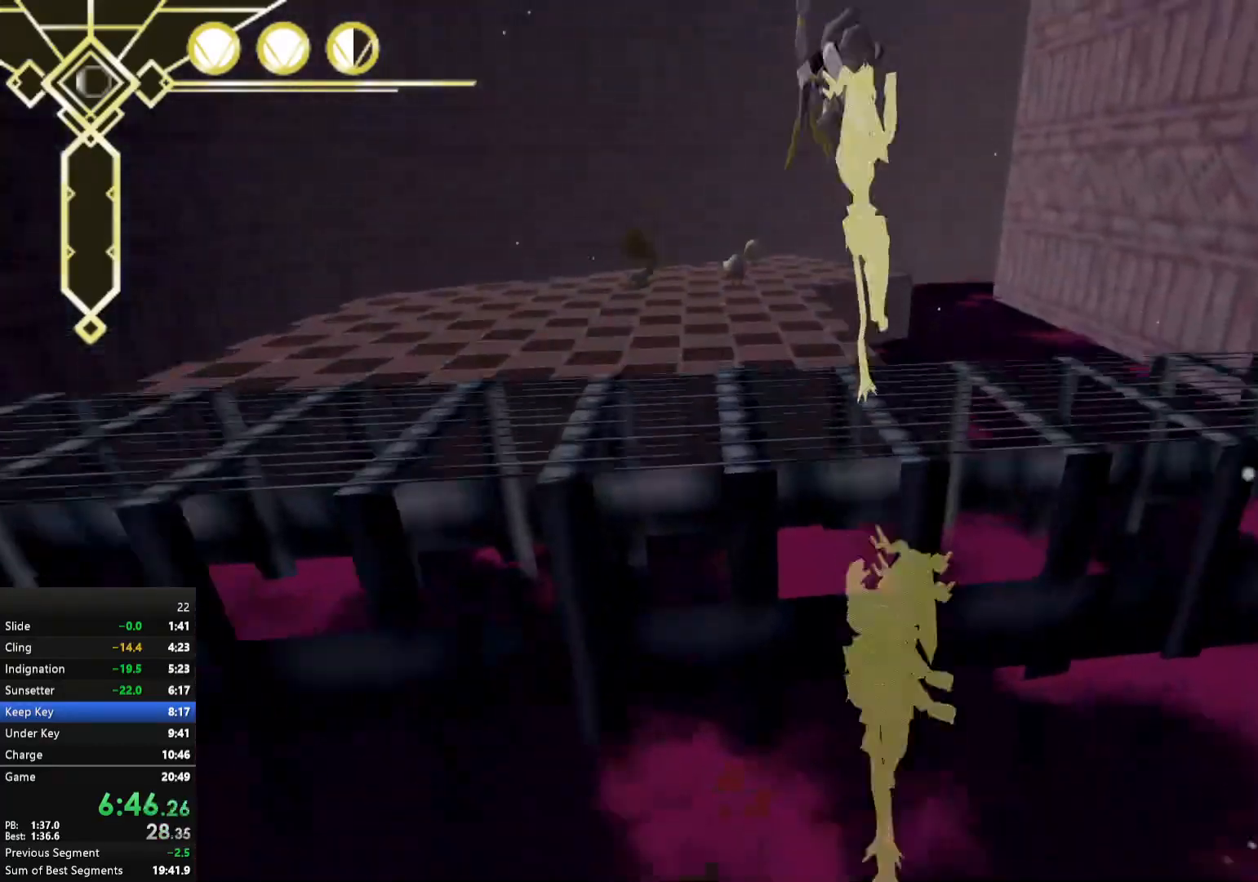
{"buttons": [], "left_stick": "up", "right_stick": "center", "events": [[267, "A", "up"]]}
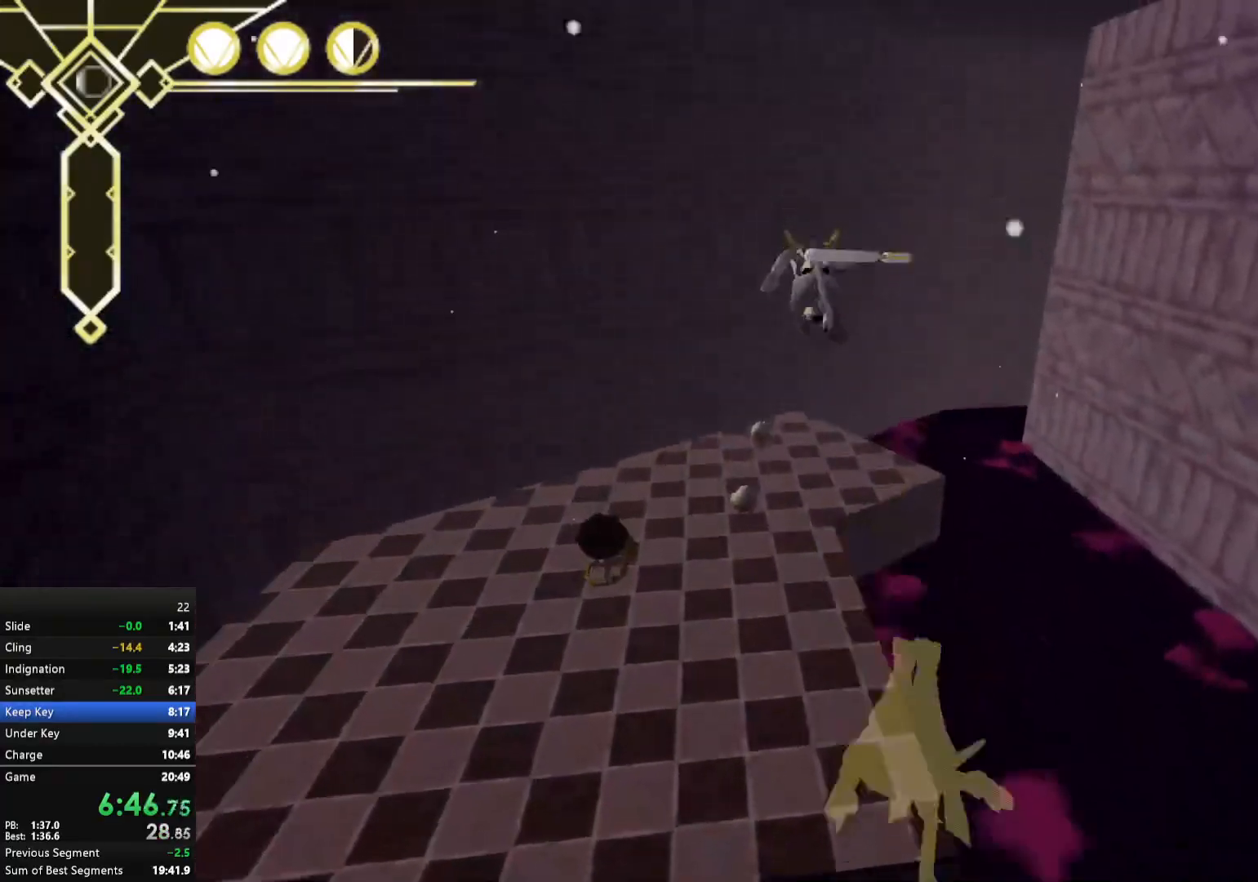
{"buttons": [], "left_stick": "up", "right_stick": "center", "events": [[333, "right_stick", "right"], [417, "right_stick", "center"]]}
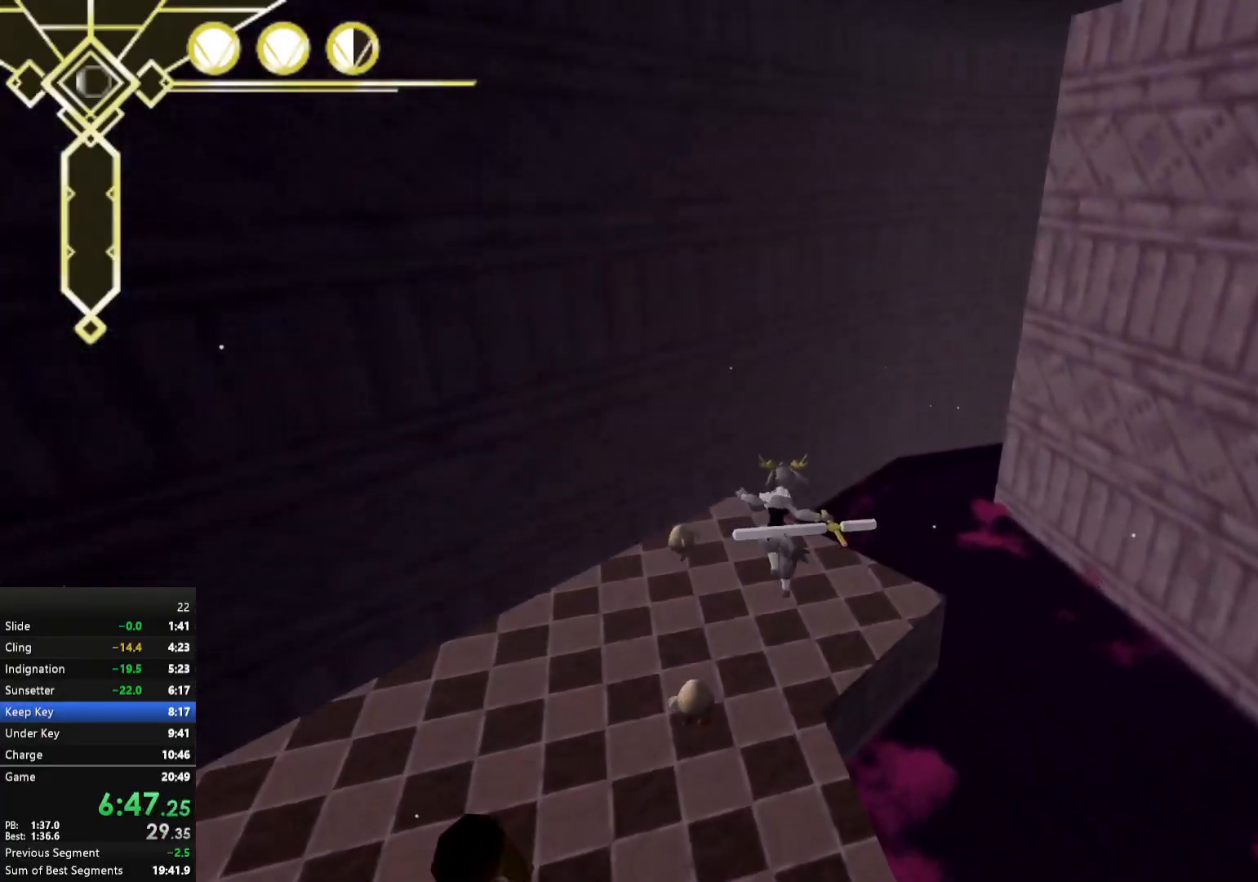
{"buttons": ["A"], "left_stick": "up", "right_stick": "center", "events": [[150, "right_stick", "right"], [200, "right_stick", "center"], [450, "A", "down"]]}
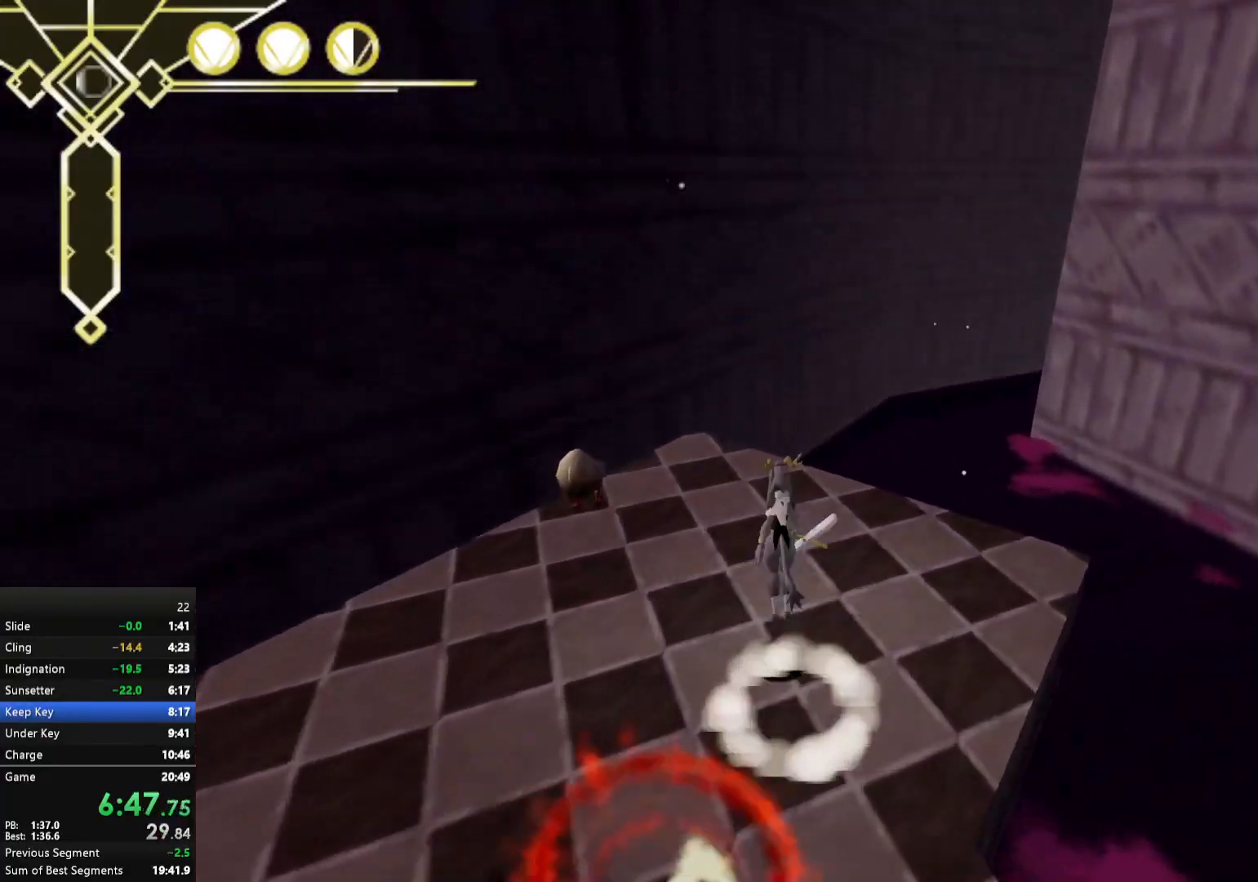
{"buttons": ["A"], "left_stick": "up", "right_stick": "center", "events": []}
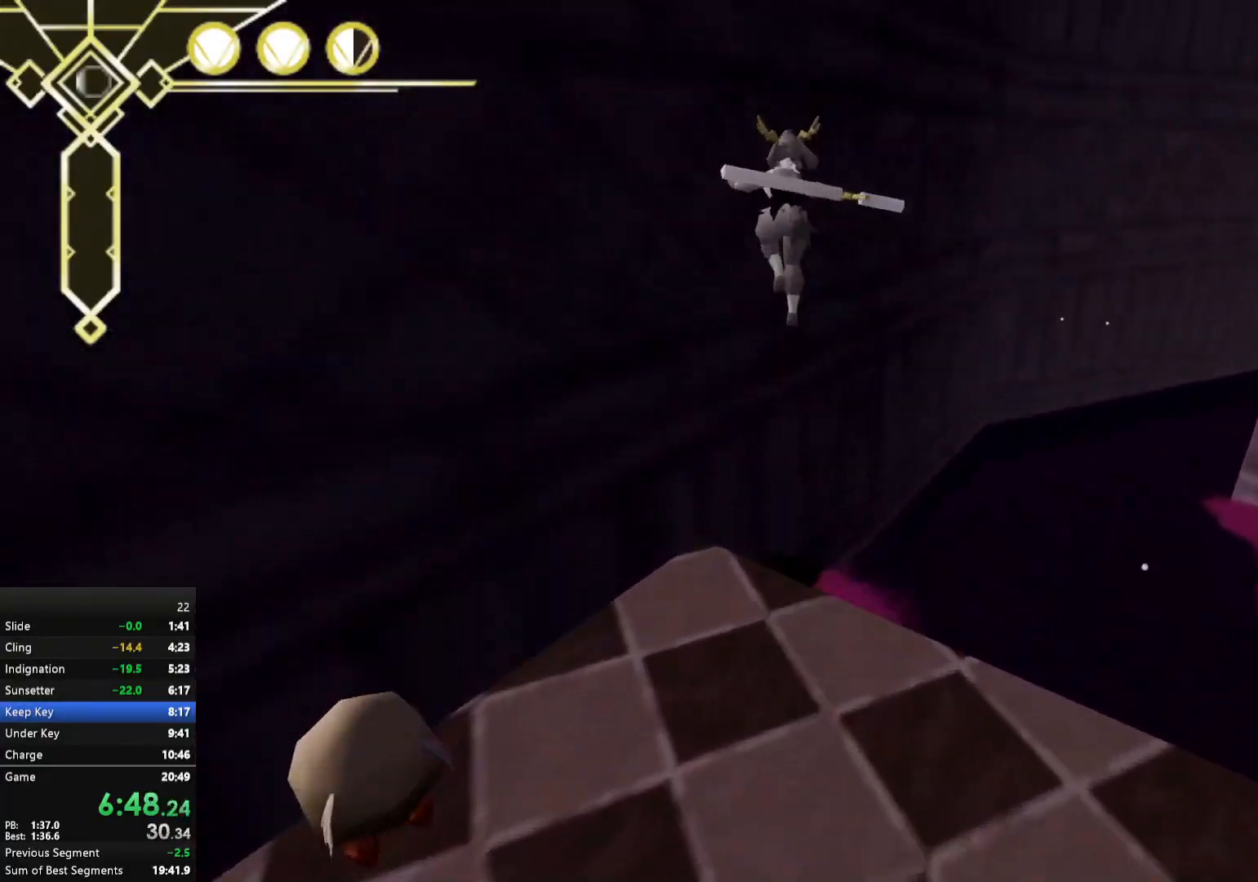
{"buttons": ["R2"], "left_stick": "center", "right_stick": "right", "events": [[33, "R2", "down"], [200, "A", "up"], [333, "right_stick", "right"], [417, "left_stick", "center"]]}
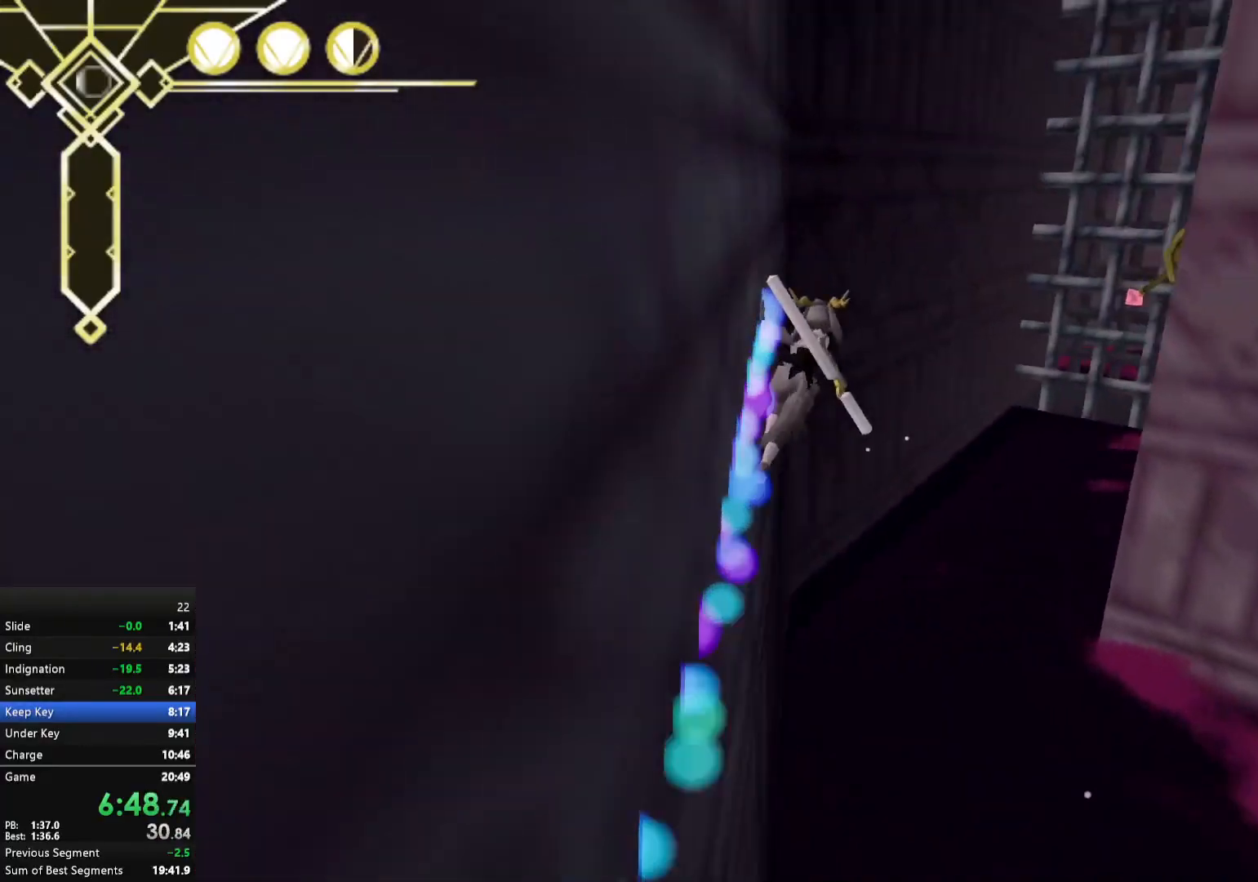
{"buttons": ["R2"], "left_stick": "up", "right_stick": "center", "events": [[167, "left_stick", "up"], [333, "right_stick", "center"]]}
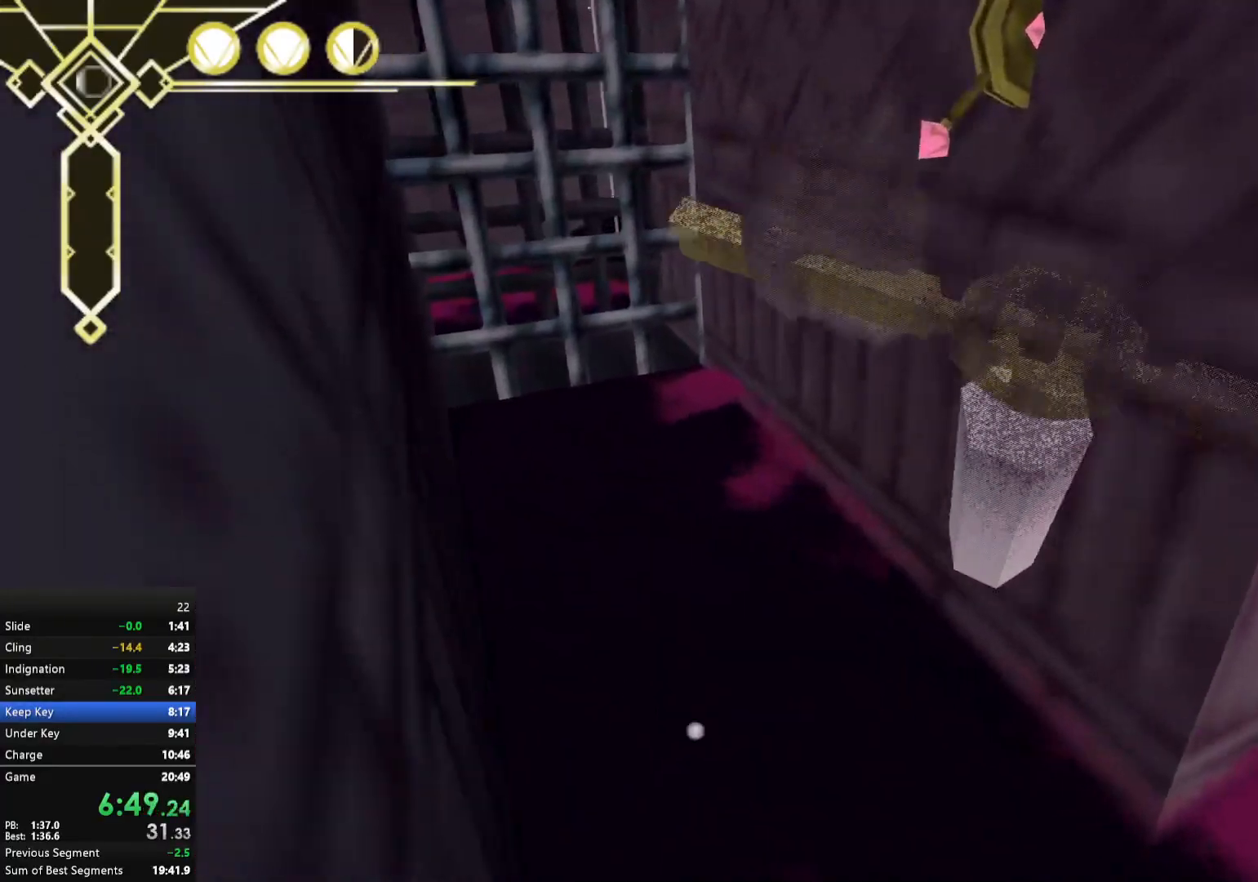
{"buttons": ["A", "X", "R2"], "left_stick": "up", "right_stick": "center", "events": [[50, "left_stick", "up-right"], [217, "A", "down"], [300, "left_stick", "up"], [400, "X", "down"]]}
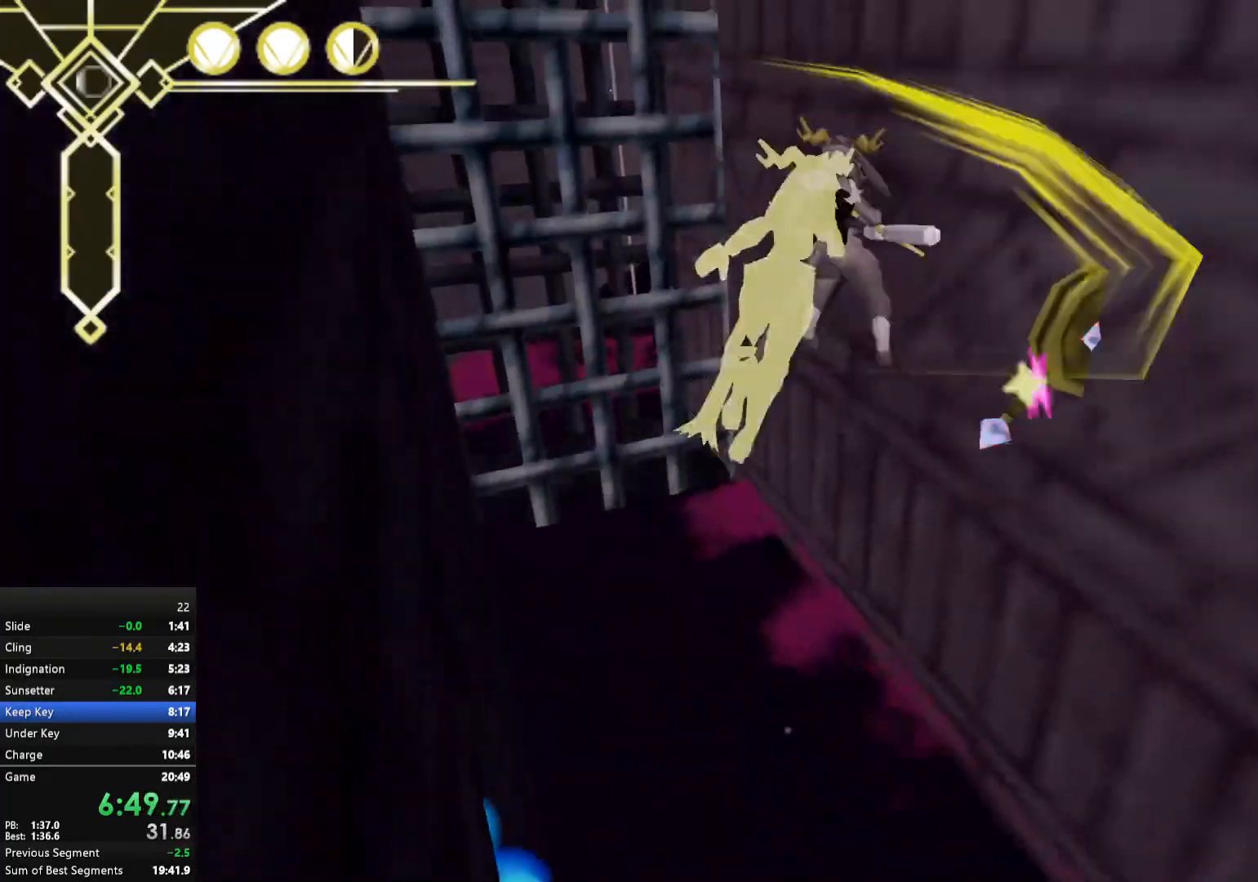
{"buttons": ["R2"], "left_stick": "up", "right_stick": "left", "events": [[33, "X", "up"], [117, "A", "up"], [350, "right_stick", "left"]]}
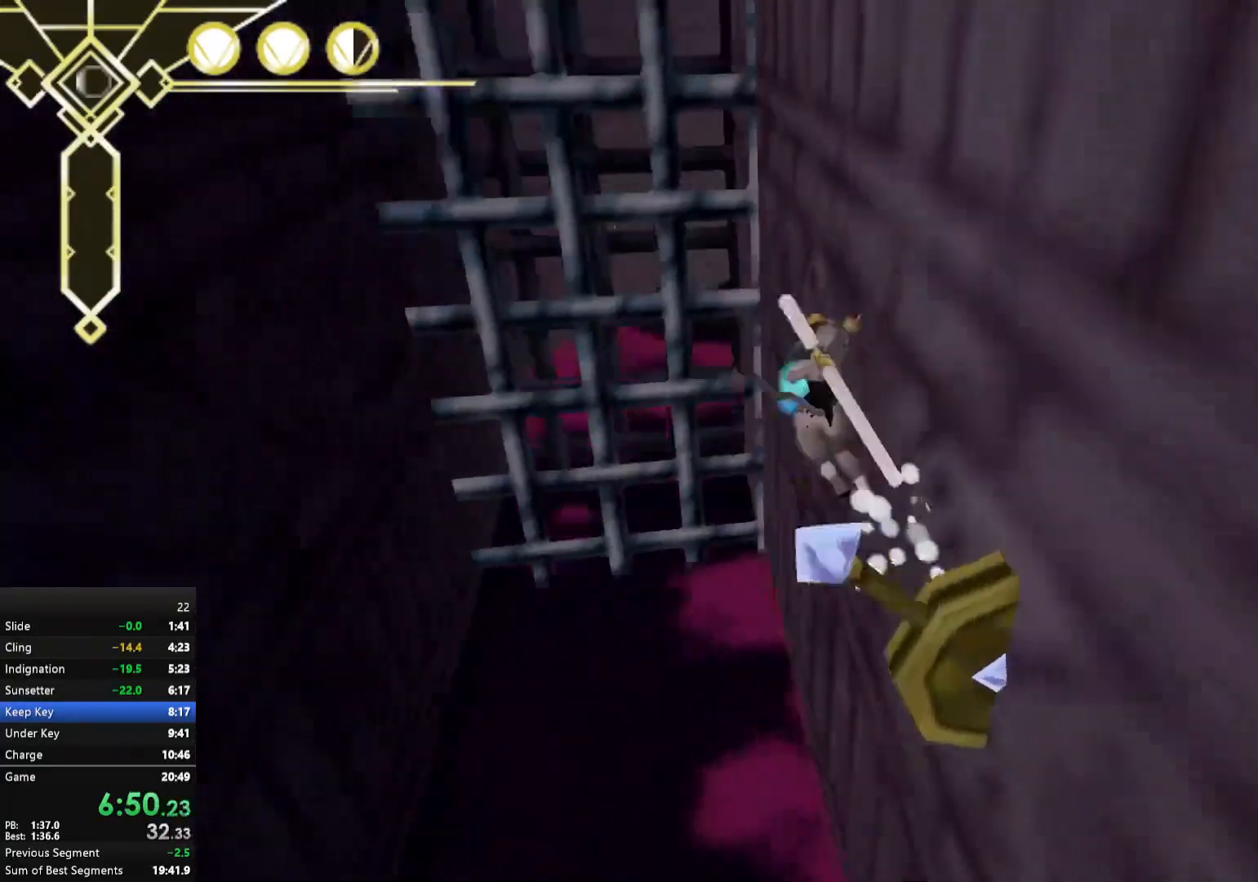
{"buttons": ["R2"], "left_stick": "up-left", "right_stick": "center", "events": [[17, "right_stick", "center"], [283, "left_stick", "up-left"]]}
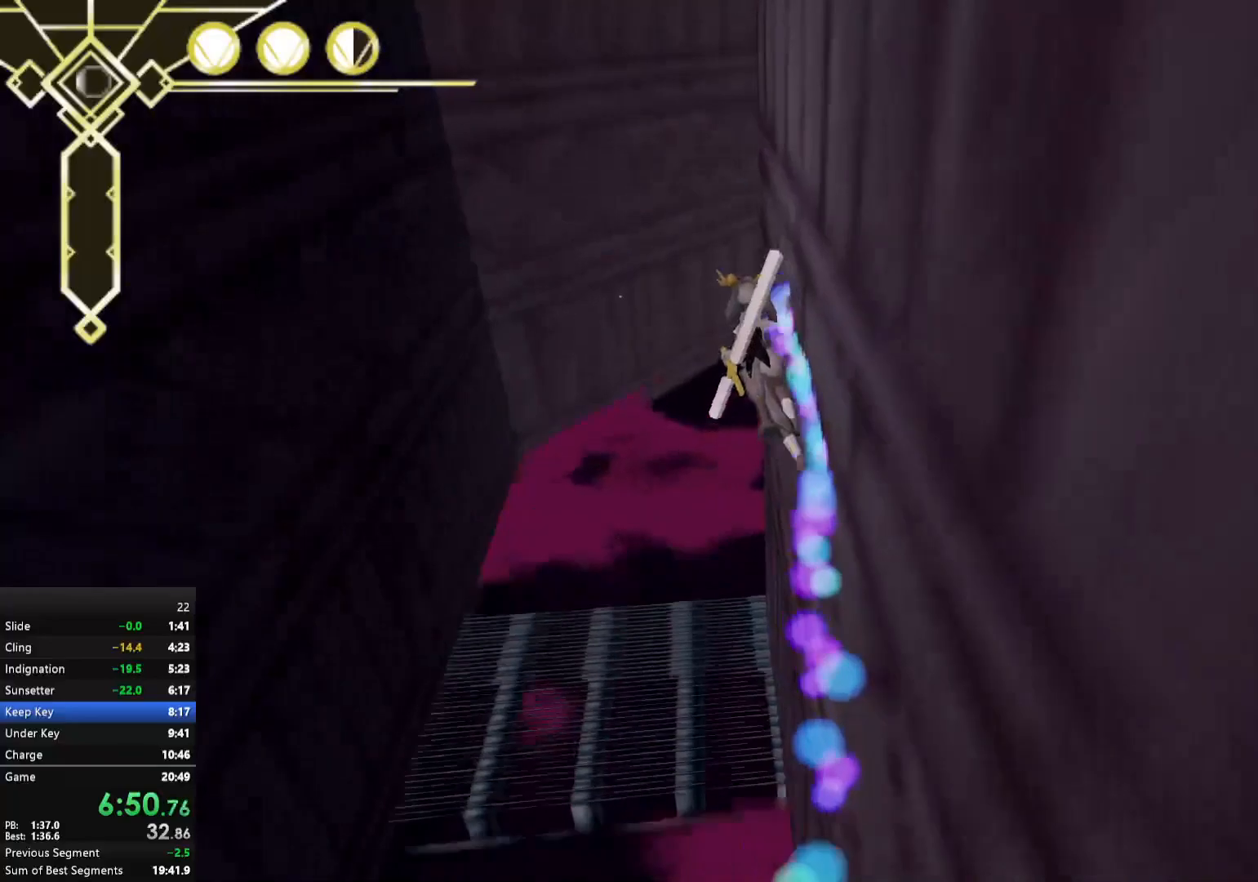
{"buttons": ["A", "R2"], "left_stick": "up-left", "right_stick": "center", "events": [[17, "A", "down"], [67, "left_stick", "left"], [500, "left_stick", "up-left"]]}
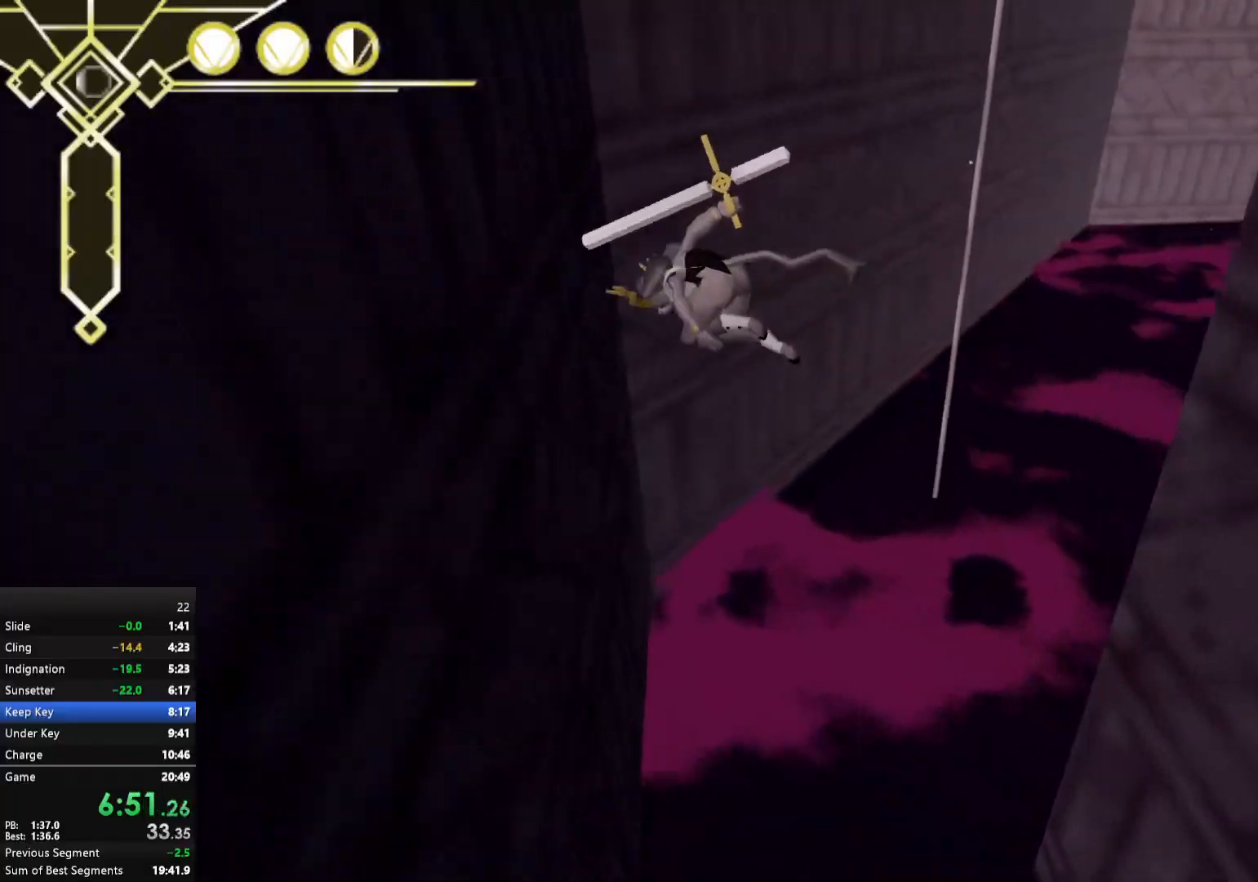
{"buttons": ["R2"], "left_stick": "up-left", "right_stick": "right", "events": [[150, "A", "up"], [300, "right_stick", "right"]]}
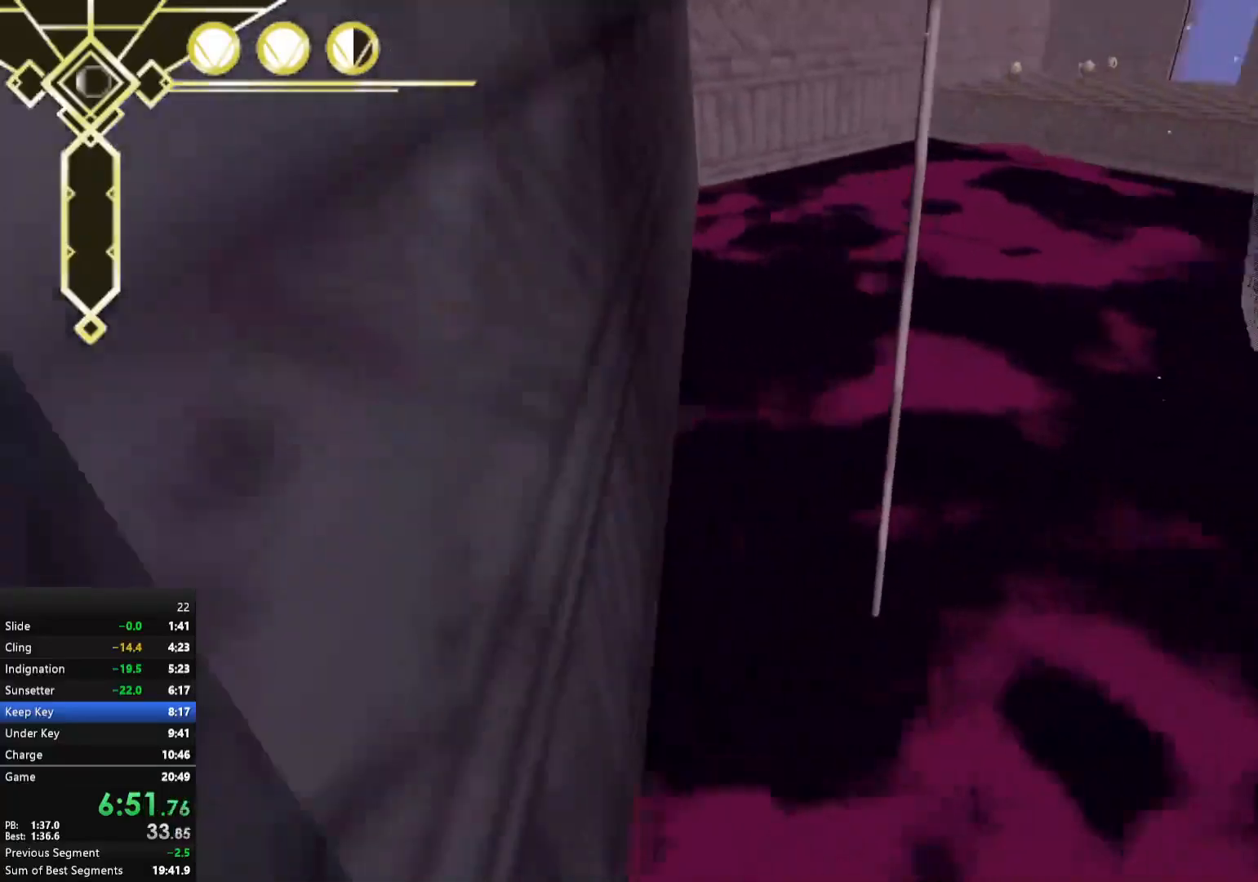
{"buttons": ["A", "R2"], "left_stick": "up", "right_stick": "center", "events": [[100, "left_stick", "center"], [183, "right_stick", "center"], [267, "left_stick", "up"], [283, "A", "down"]]}
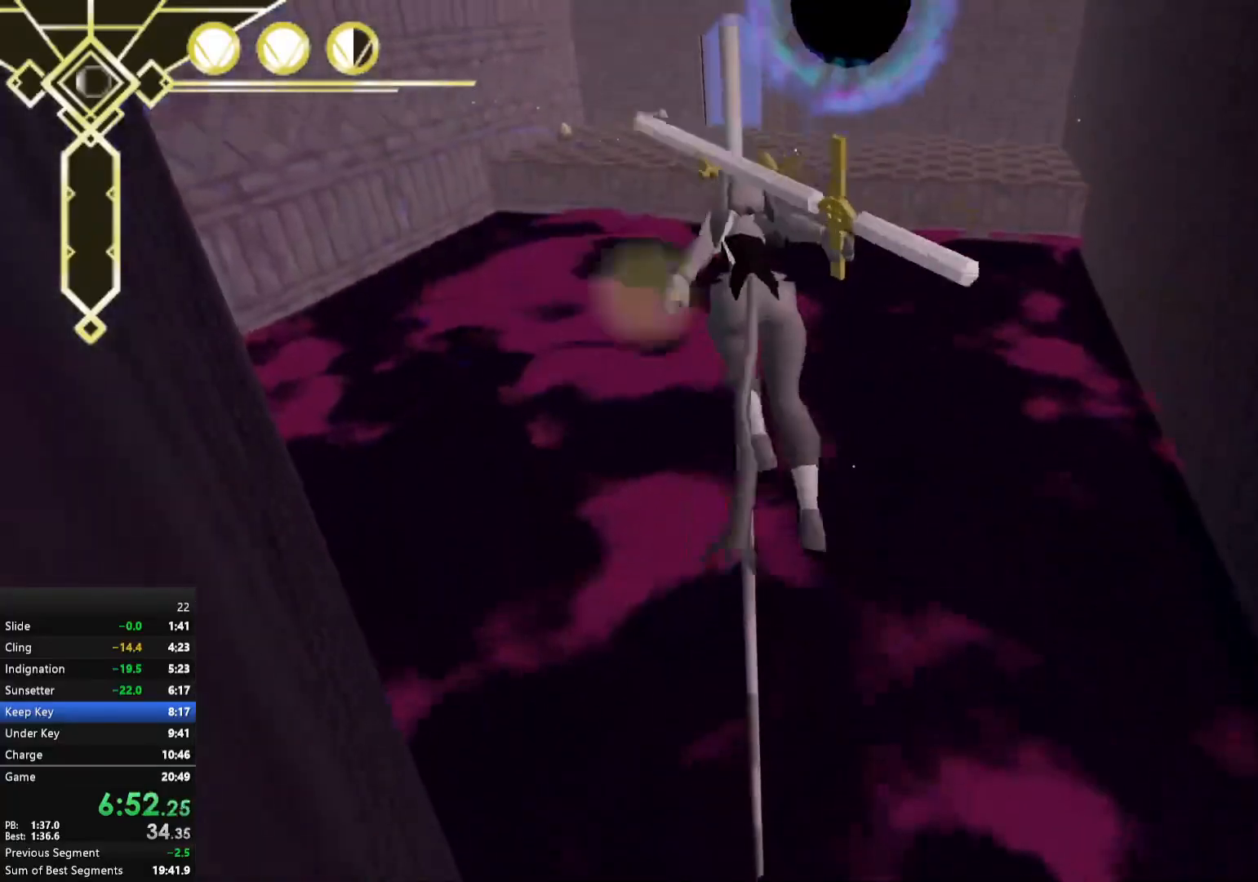
{"buttons": ["A"], "left_stick": "up-left", "right_stick": "center", "events": [[150, "A", "up"], [150, "R2", "up"], [350, "right_stick", "left"], [383, "left_stick", "up-left"], [417, "right_stick", "center"], [467, "A", "down"]]}
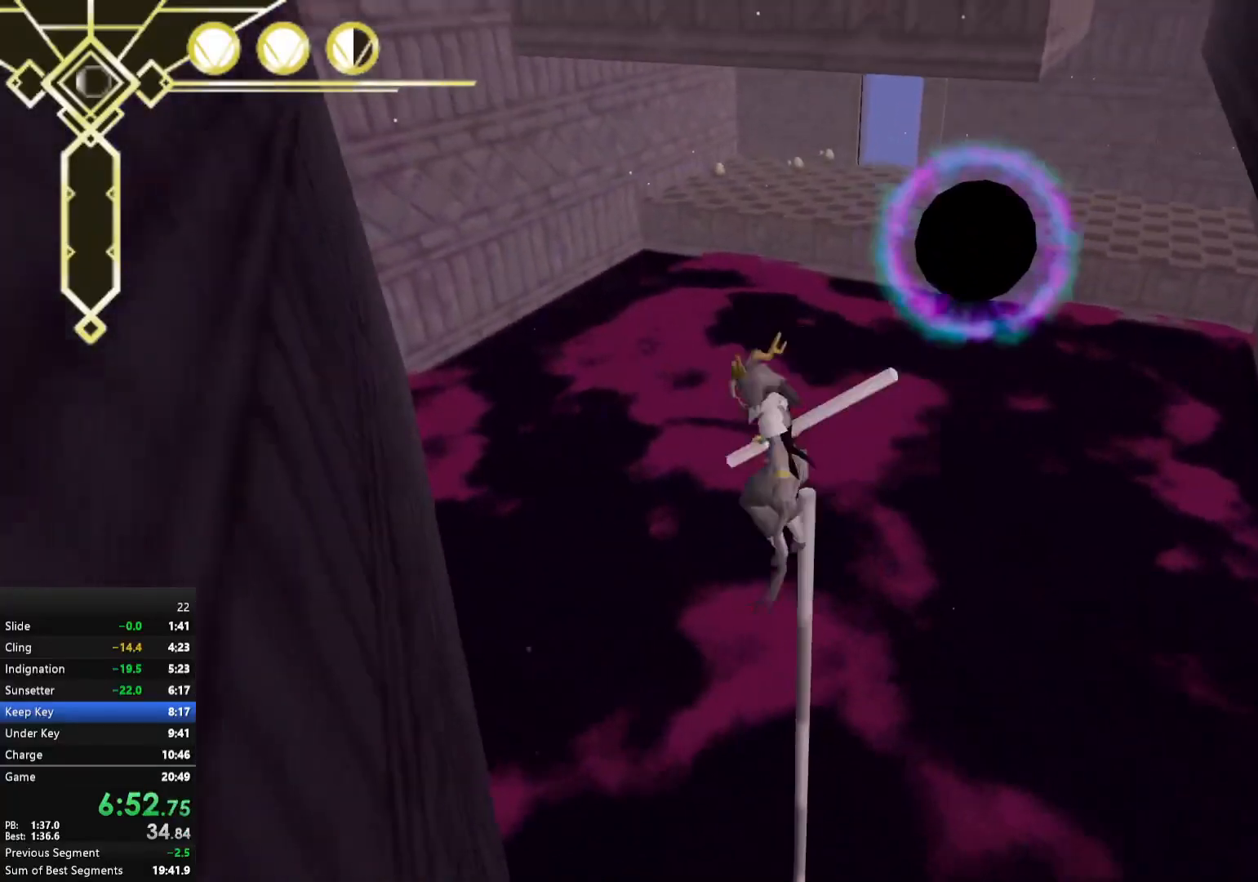
{"buttons": ["A"], "left_stick": "up-left", "right_stick": "center", "events": []}
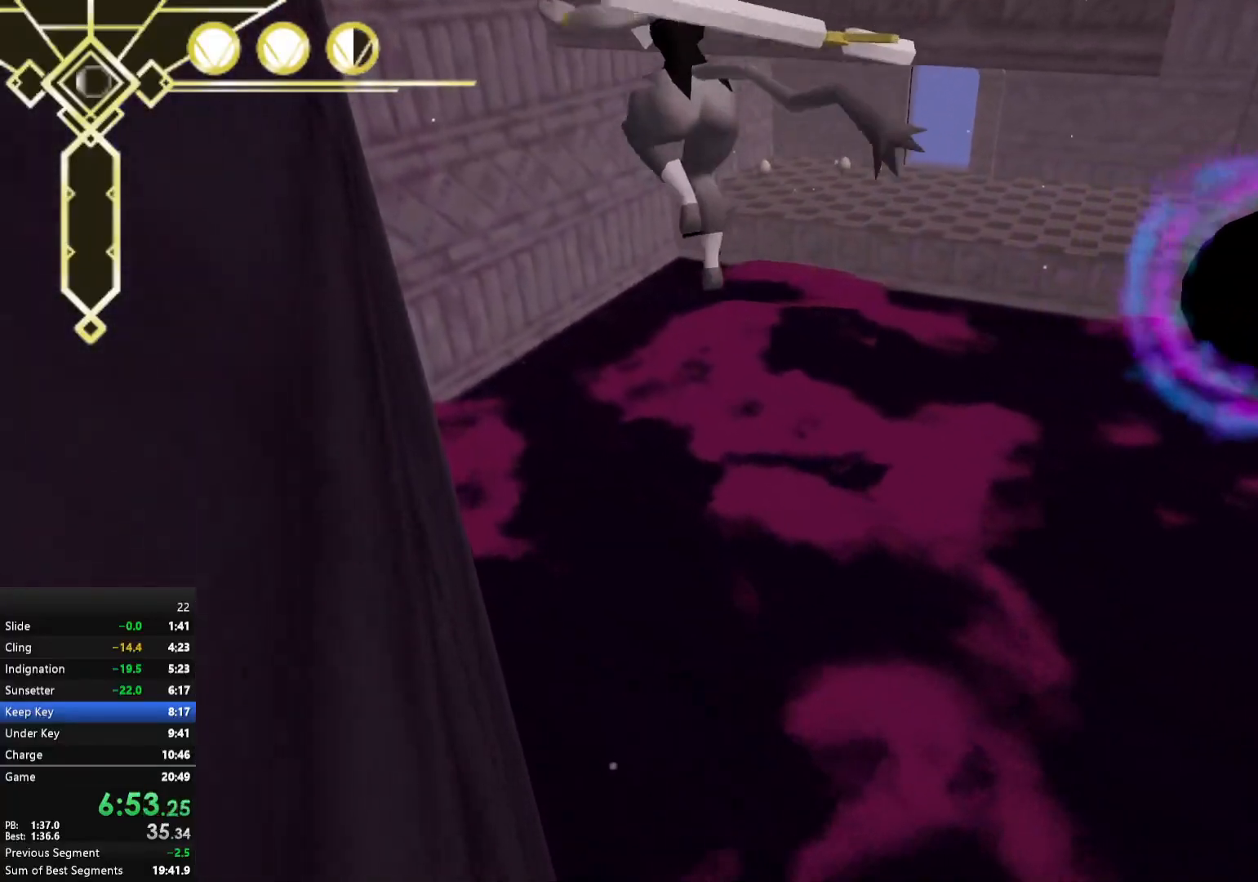
{"buttons": ["A"], "left_stick": "up-left", "right_stick": "center", "events": []}
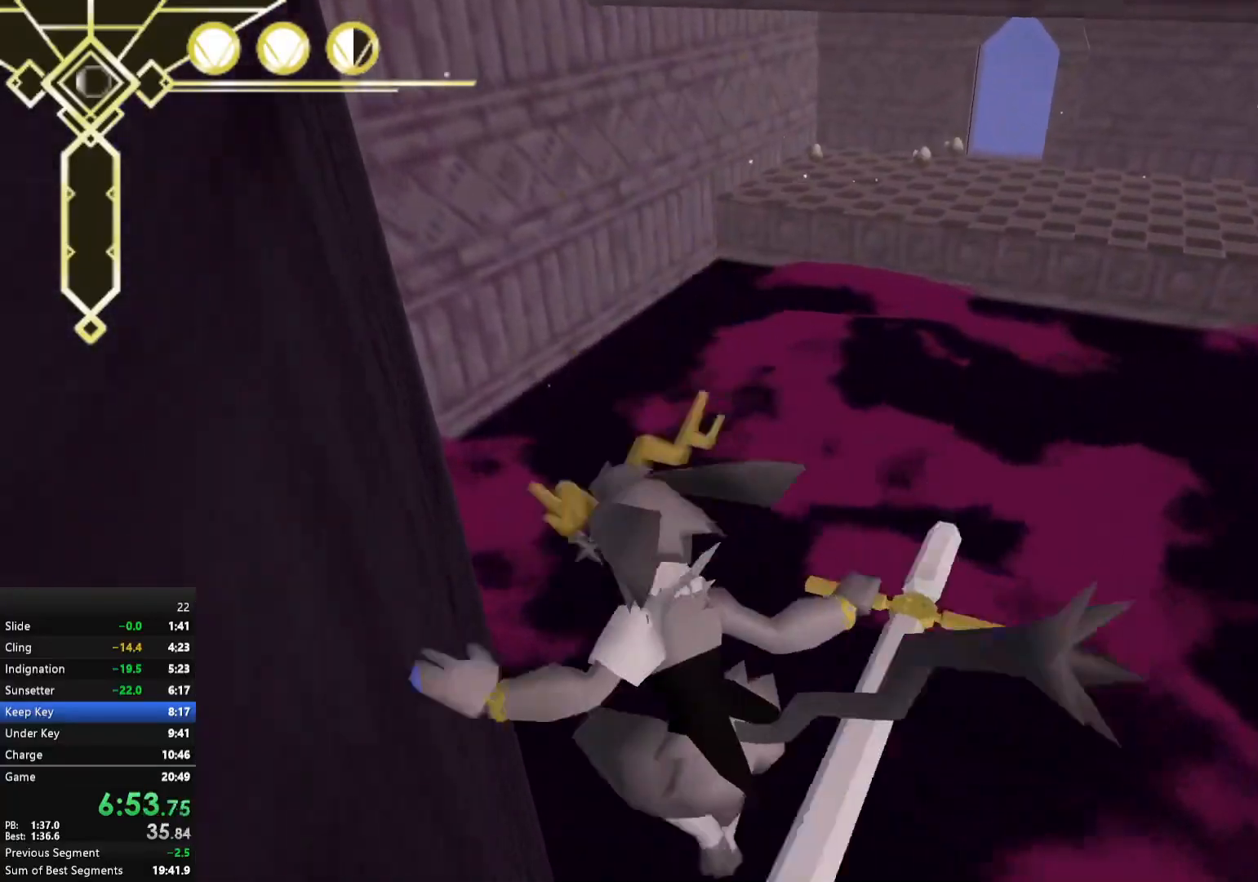
{"buttons": ["R2"], "left_stick": "up-left", "right_stick": "center", "events": [[50, "R2", "down"], [383, "A", "up"]]}
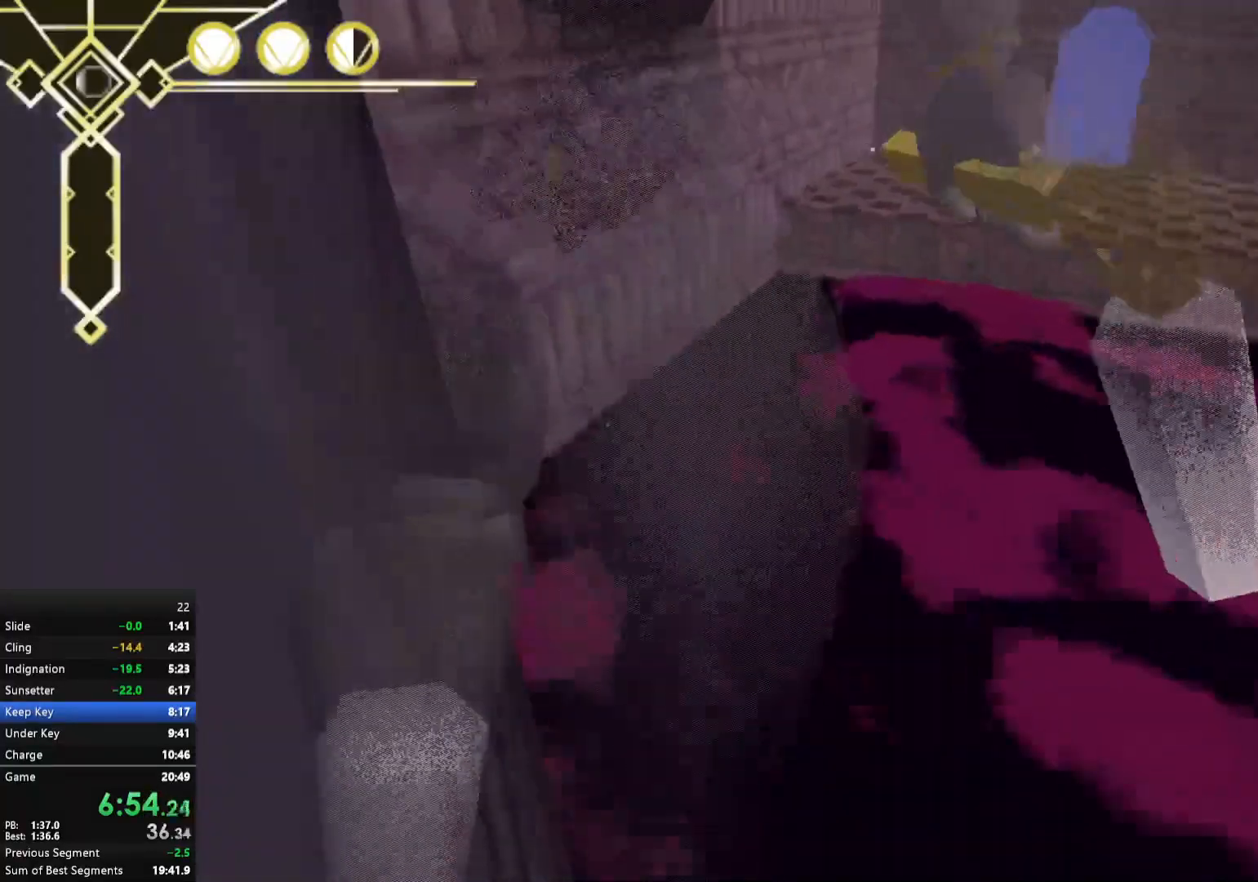
{"buttons": ["R2"], "left_stick": "up-left", "right_stick": "center", "events": []}